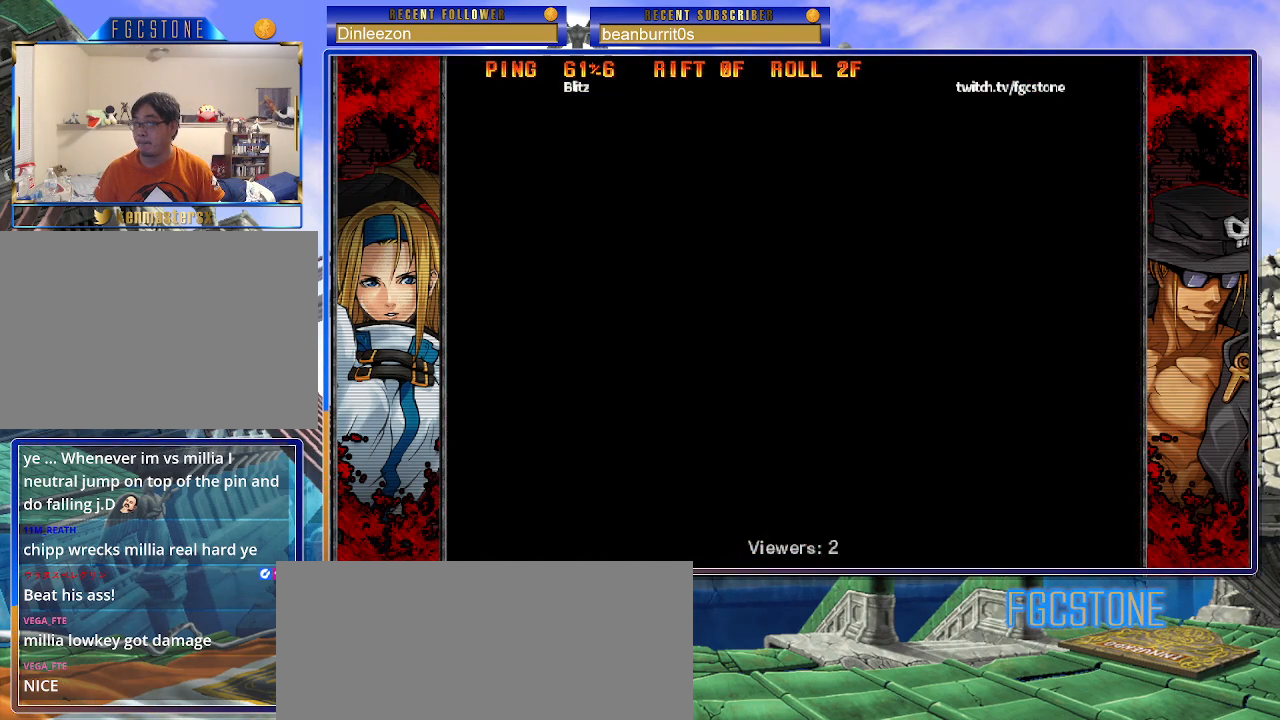
Gameplay with a controller (arcade stick); each line is a JSON object with the inputs held at the frame after it. "events" lists button and stick changes between this image and that frame as [ms after this image, input, new state], when the widget could be followed in between. Not read: L3 R3 other_buttons.
{"buttons": [], "left_stick": "center", "events": [[200, "P", "down"], [267, "P", "up"]]}
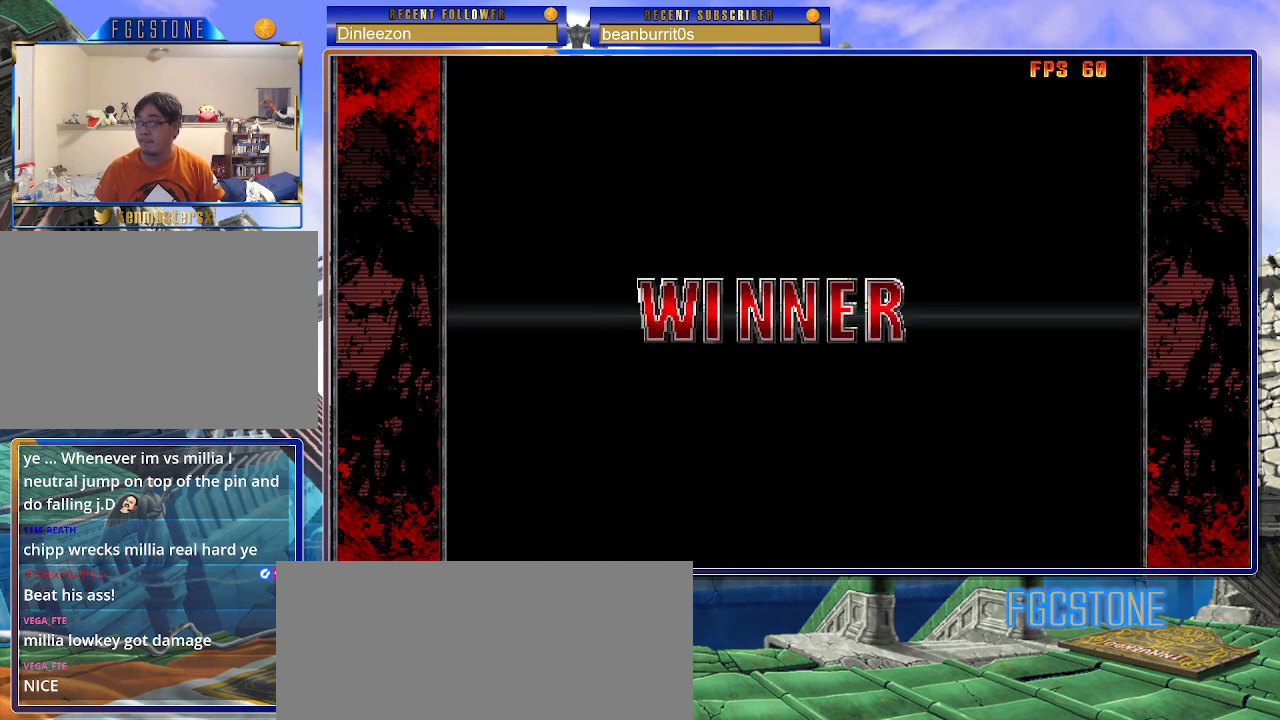
{"buttons": [], "left_stick": "center", "events": []}
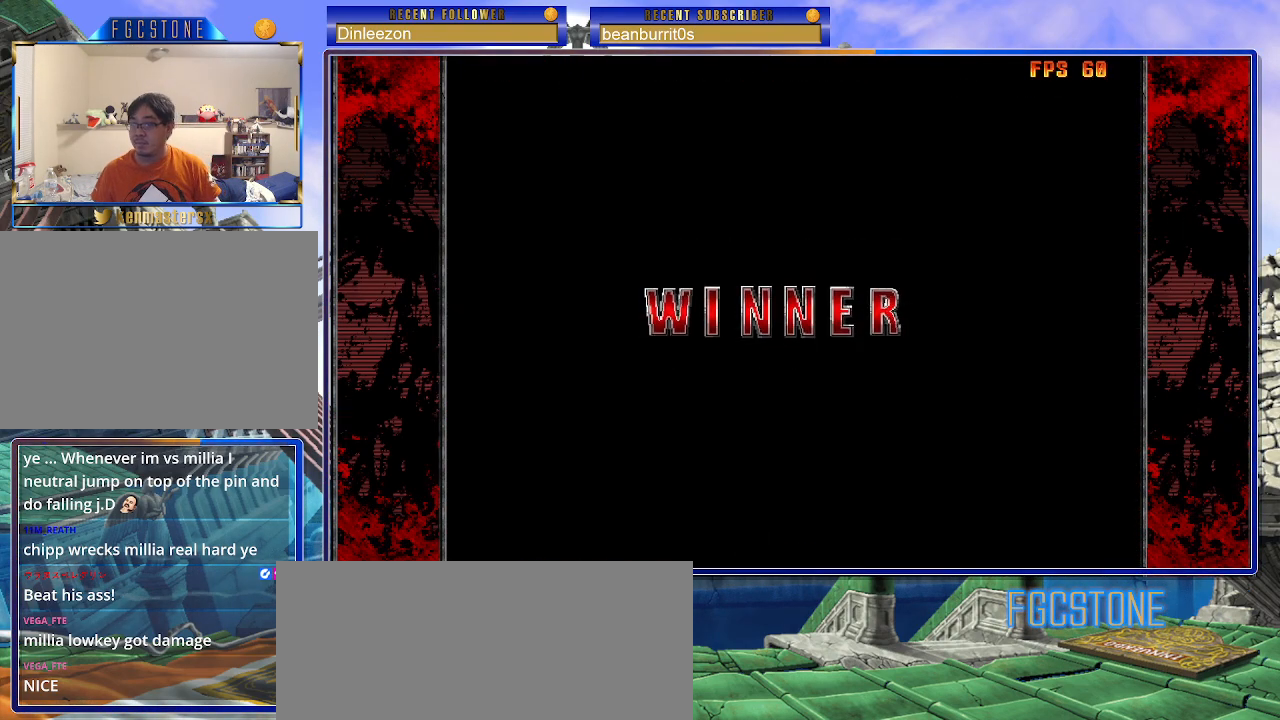
{"buttons": [], "left_stick": "center", "events": []}
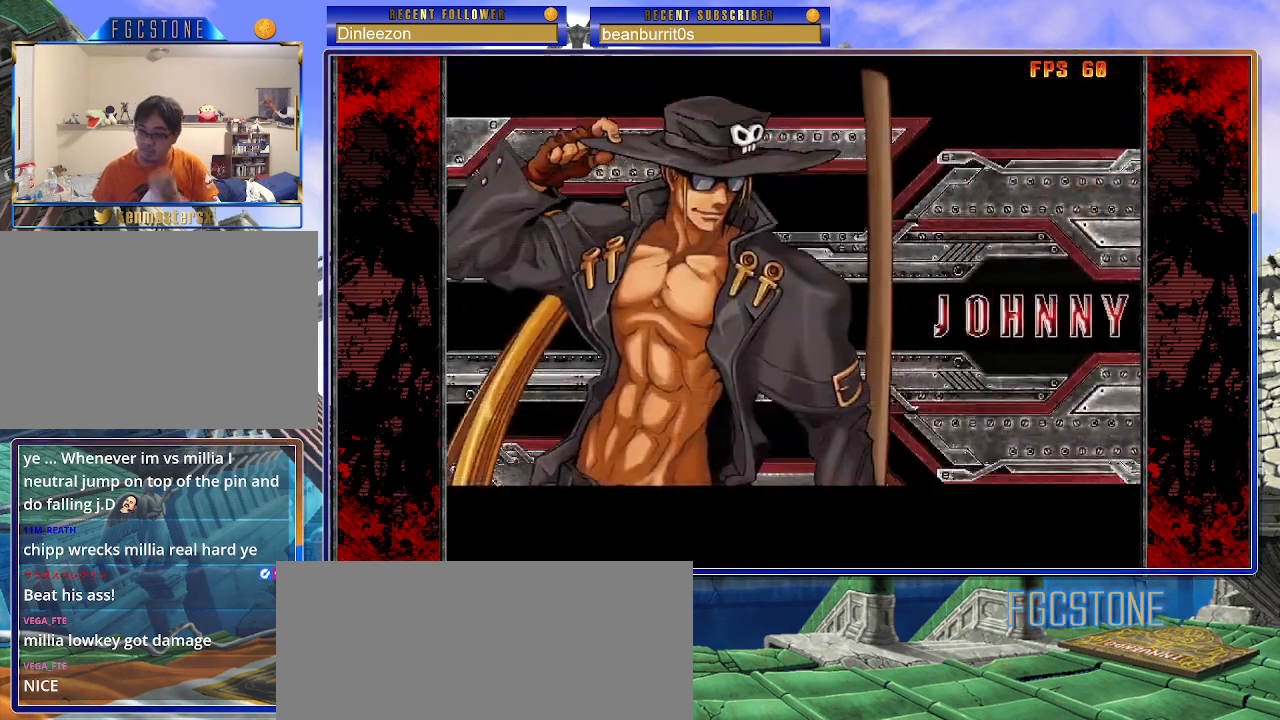
{"buttons": [], "left_stick": "center", "events": []}
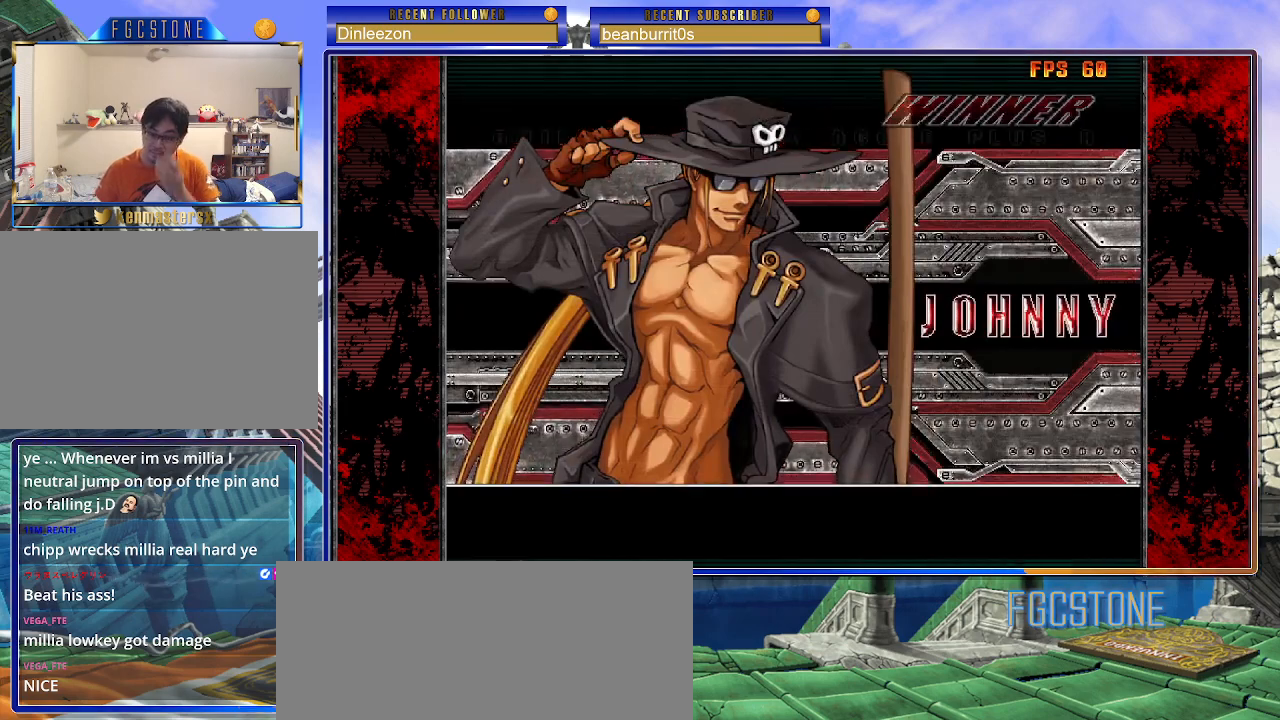
{"buttons": [], "left_stick": "center", "events": [[350, "P", "down"], [417, "P", "up"]]}
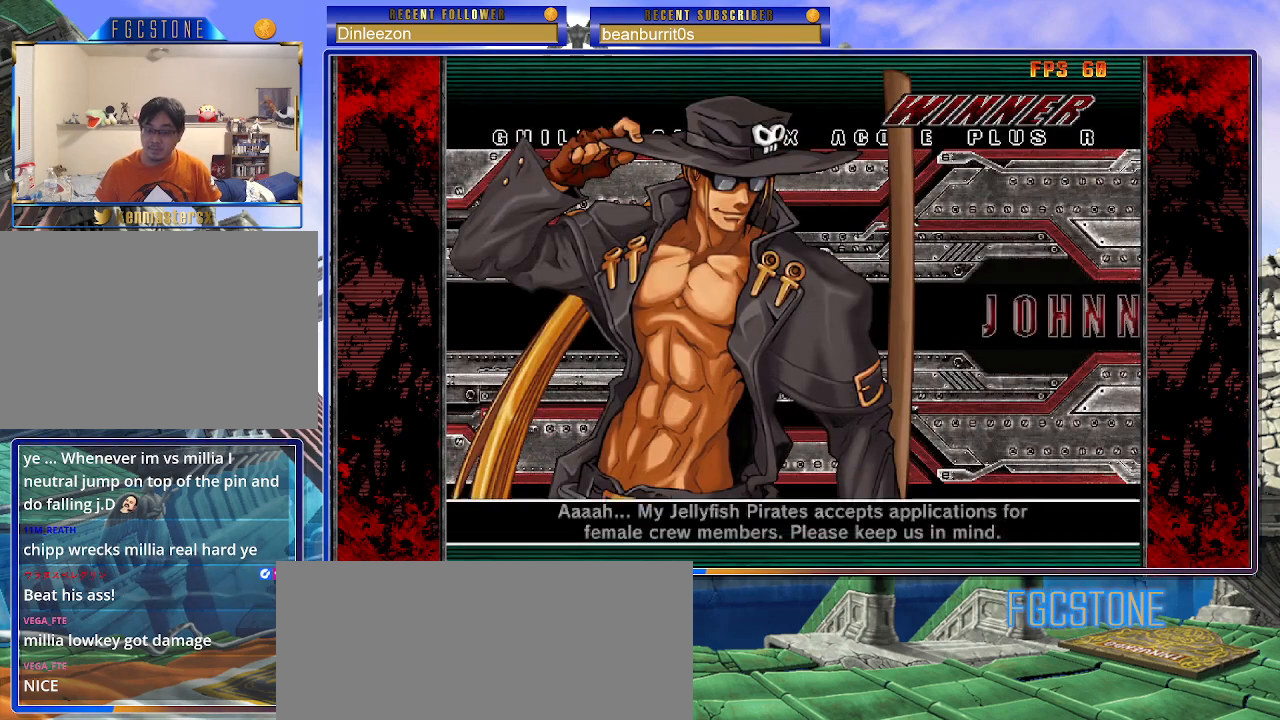
{"buttons": [], "left_stick": "center", "events": [[183, "P", "down"], [200, "P", "up"]]}
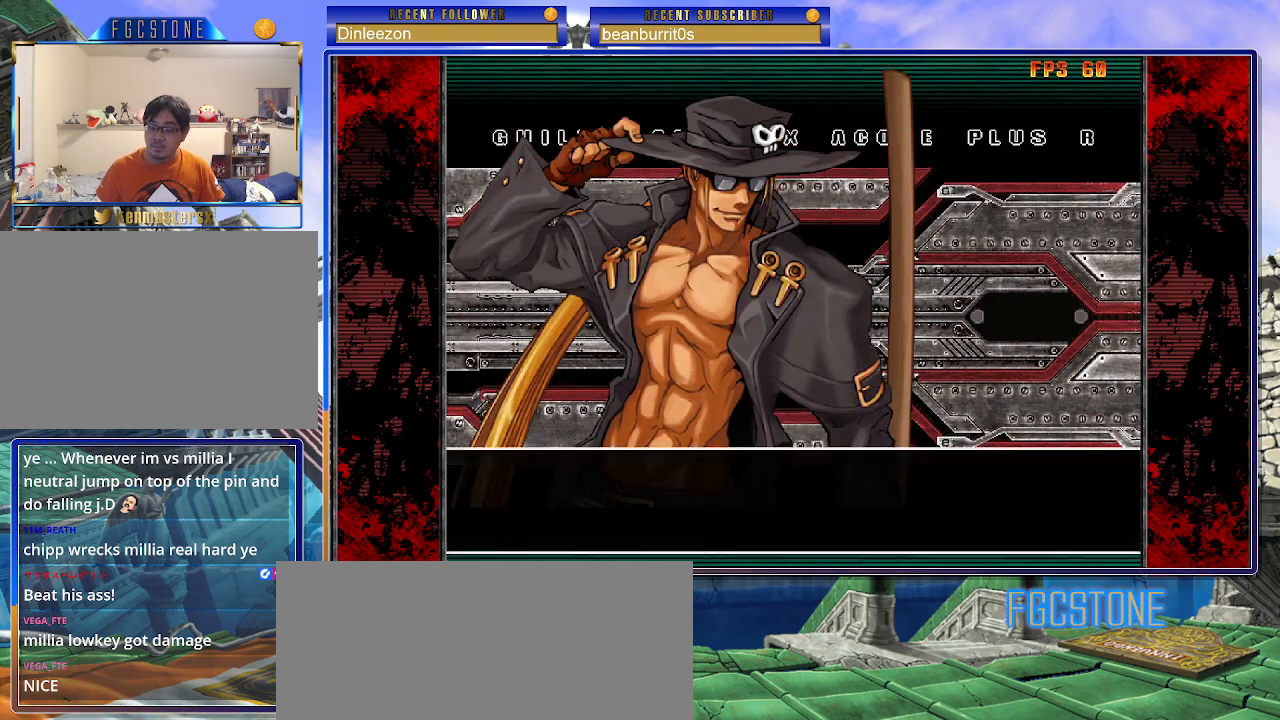
{"buttons": [], "left_stick": "center", "events": []}
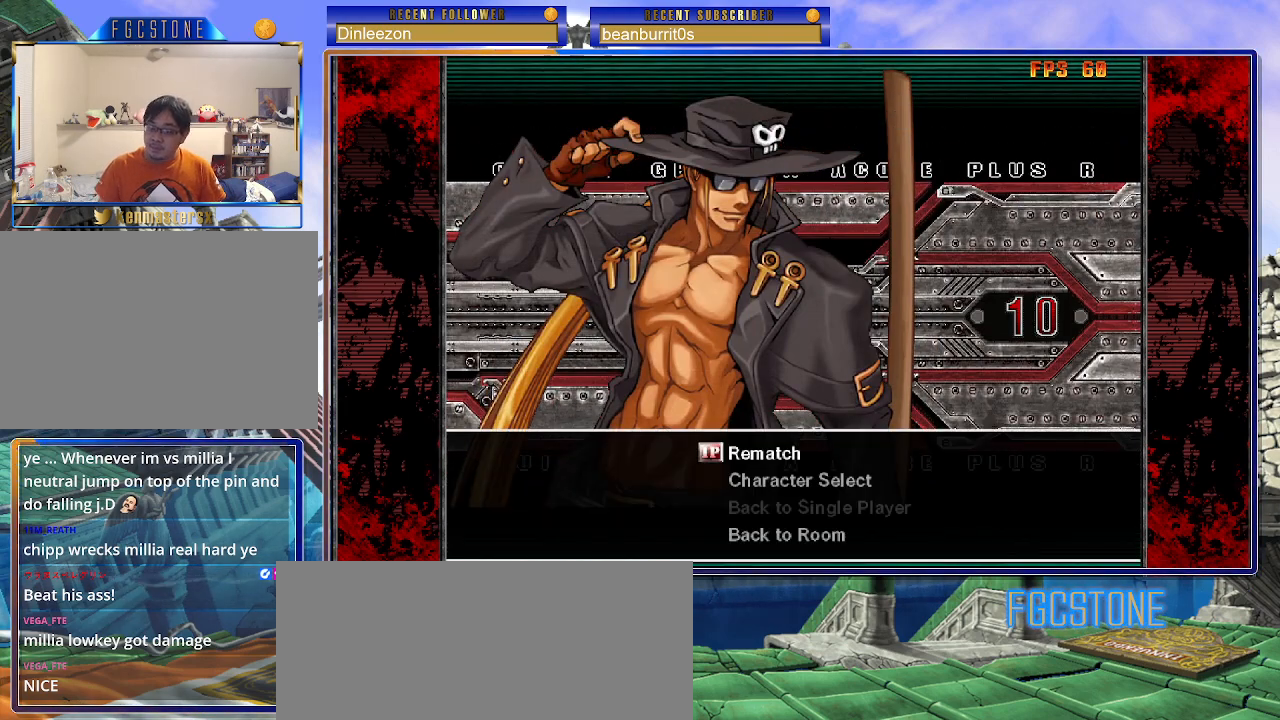
{"buttons": [], "left_stick": "center", "events": [[350, "P", "down"], [500, "P", "up"]]}